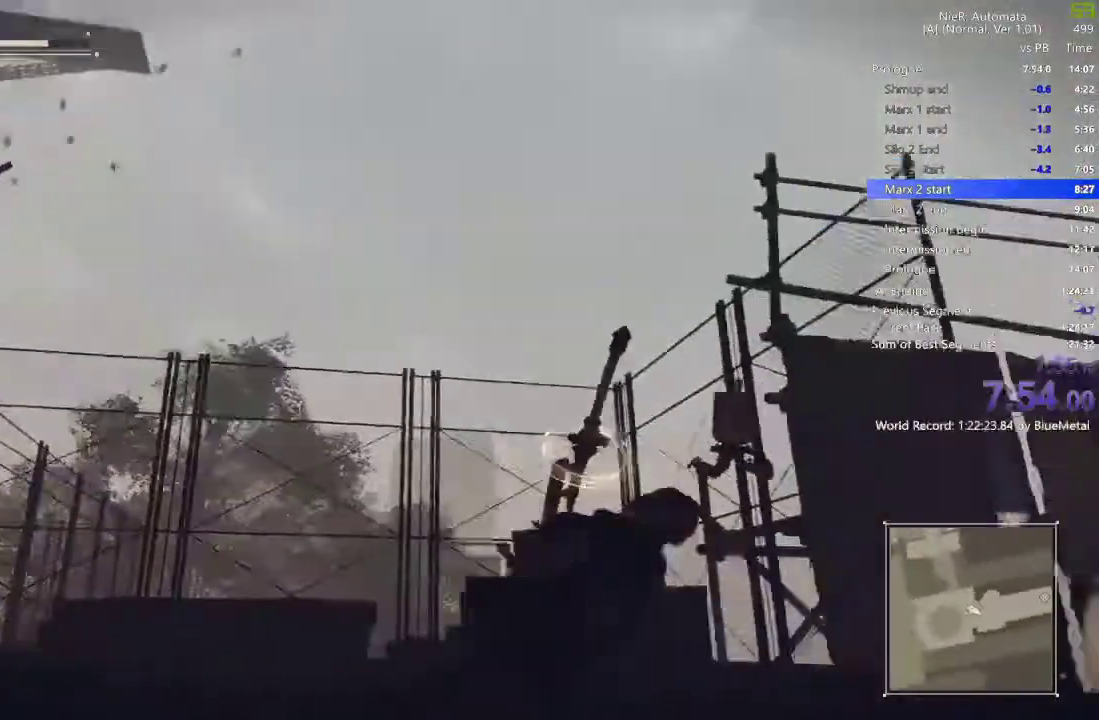
Gameplay with a controller (PlayStation layout); each line is a JSON object with the inputs held at the frame after it (dt_ms = milliseconds from this image to that frame). "events" lists button and stick changes between this image and that frame as [ms after this image, input, new state], when the widget could be followed in between.
{"dt_ms": 500, "buttons": ["R2"], "left_stick": "up-right", "right_stick": "down-right", "events": [[17, "R1", "down"], [17, "left_stick", "right"], [83, "R1", "up"], [83, "R2", "up"], [200, "left_stick", "up-right"], [250, "R2", "down"], [350, "R1", "down"], [383, "right_stick", "down-right"], [400, "R1", "up"]]}
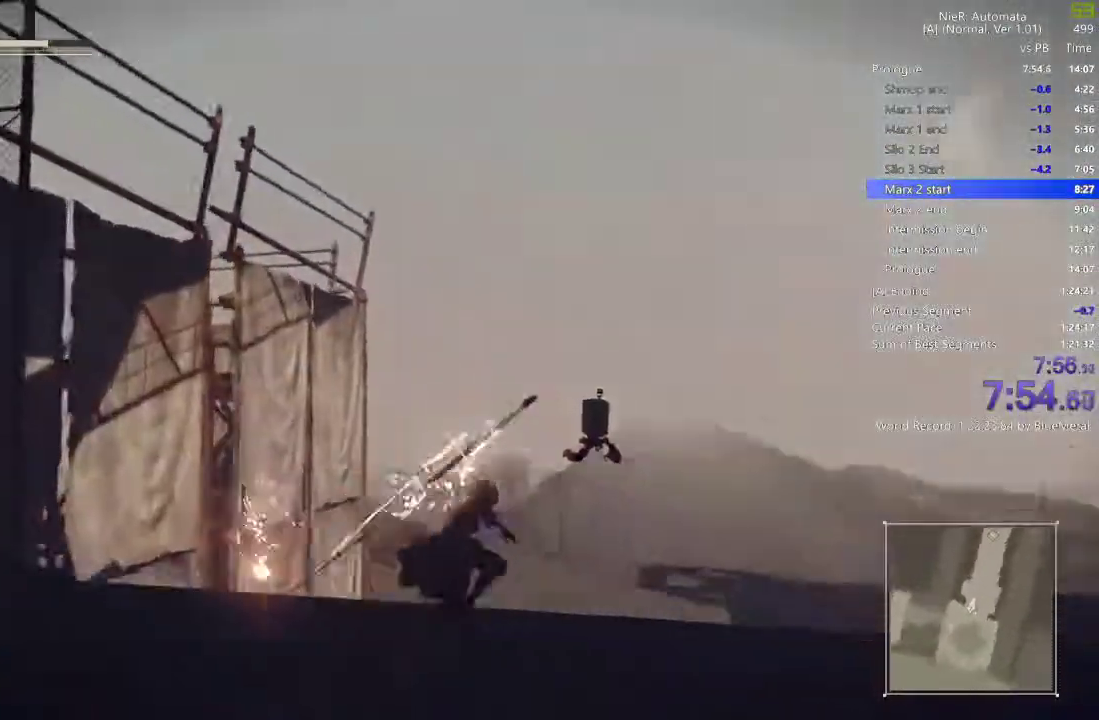
{"dt_ms": 500, "buttons": [], "left_stick": "up", "right_stick": "center", "events": [[183, "right_stick", "center"], [367, "left_stick", "up"], [433, "R2", "up"]]}
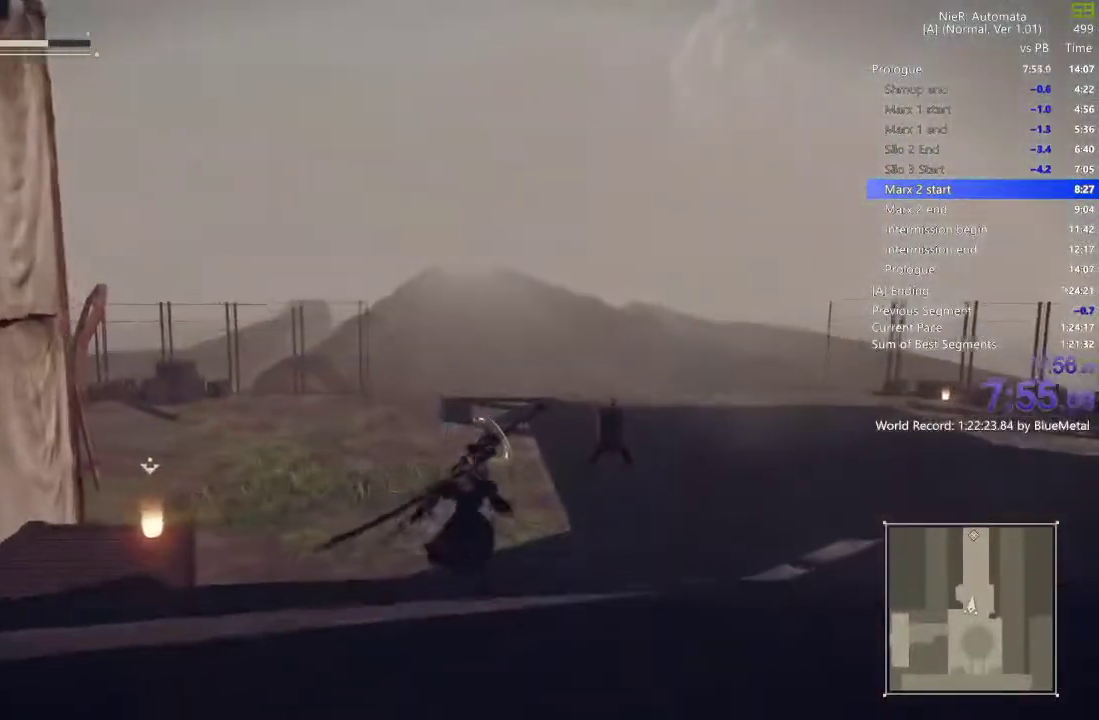
{"dt_ms": 500, "buttons": ["R2"], "left_stick": "up", "right_stick": "center", "events": [[50, "R2", "down"]]}
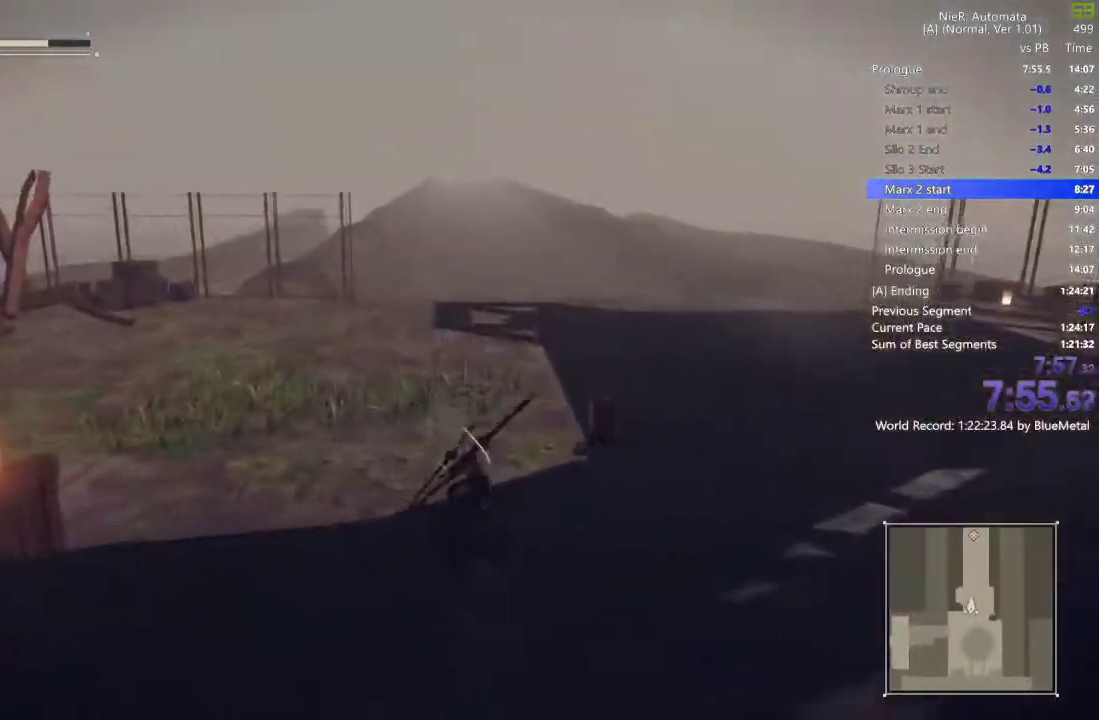
{"dt_ms": 500, "buttons": ["R2"], "left_stick": "up", "right_stick": "center", "events": [[283, "R2", "up"], [383, "R2", "down"]]}
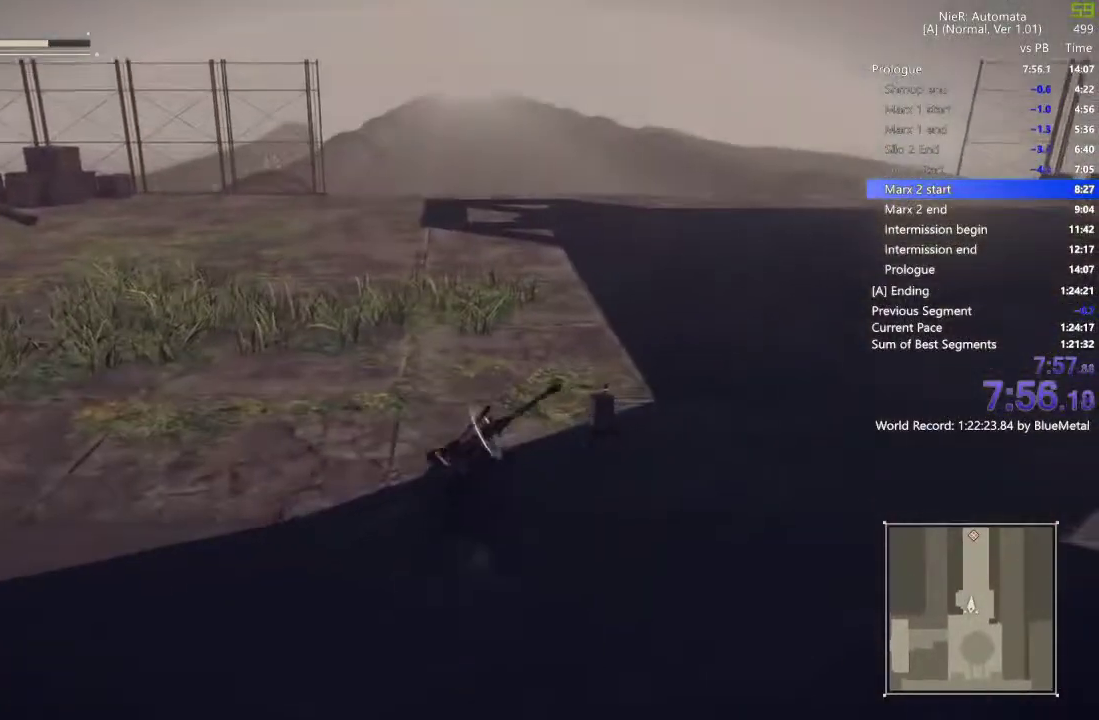
{"dt_ms": 500, "buttons": ["R2"], "left_stick": "up", "right_stick": "center", "events": []}
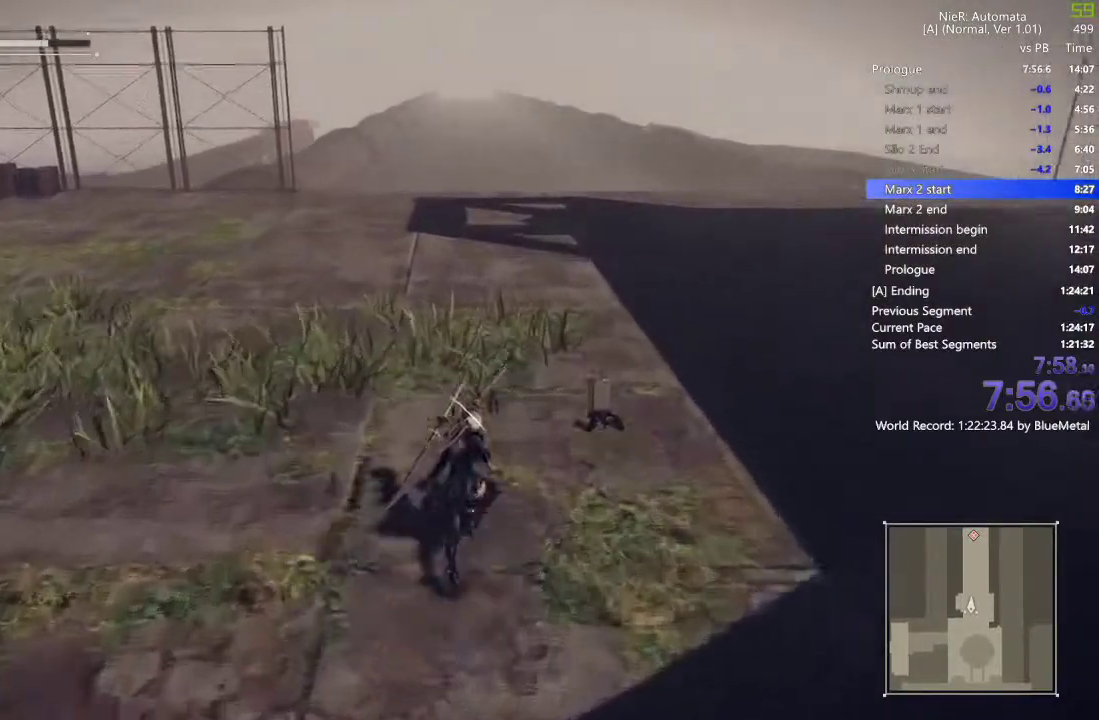
{"dt_ms": 500, "buttons": ["R2"], "left_stick": "up", "right_stick": "center", "events": [[133, "R2", "up"], [233, "R2", "down"], [417, "R1", "down"], [467, "R1", "up"]]}
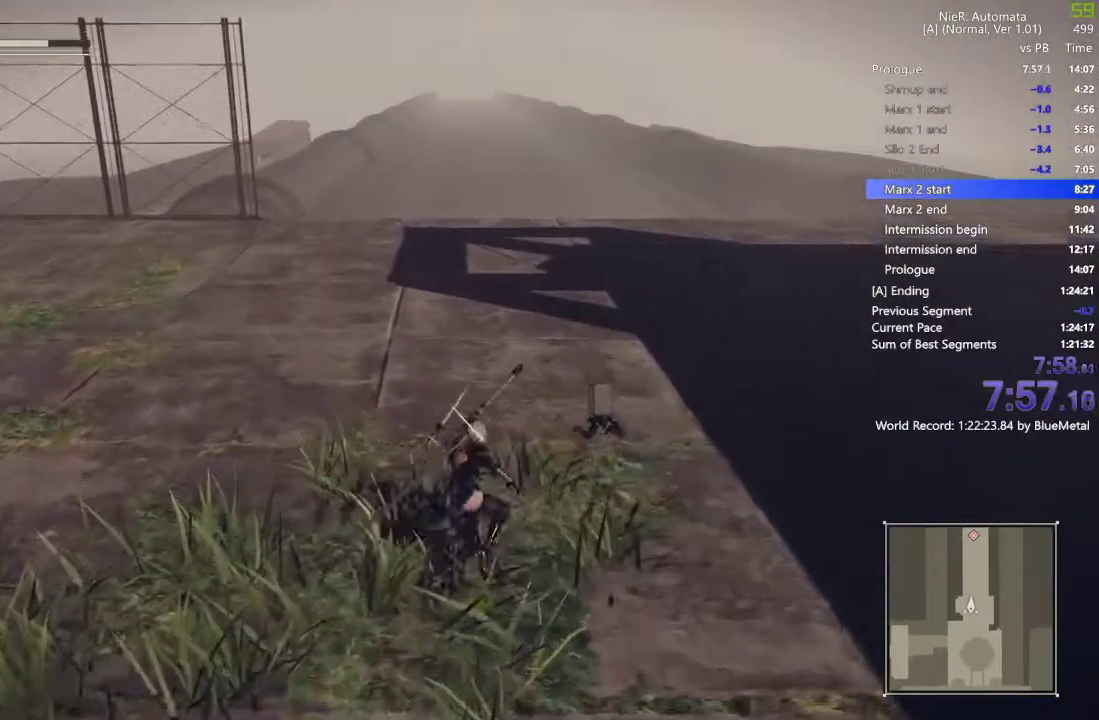
{"dt_ms": 500, "buttons": [], "left_stick": "up", "right_stick": "center", "events": [[117, "R1", "down"], [283, "R1", "up"], [367, "R1", "down"], [500, "R1", "up"], [500, "R2", "up"]]}
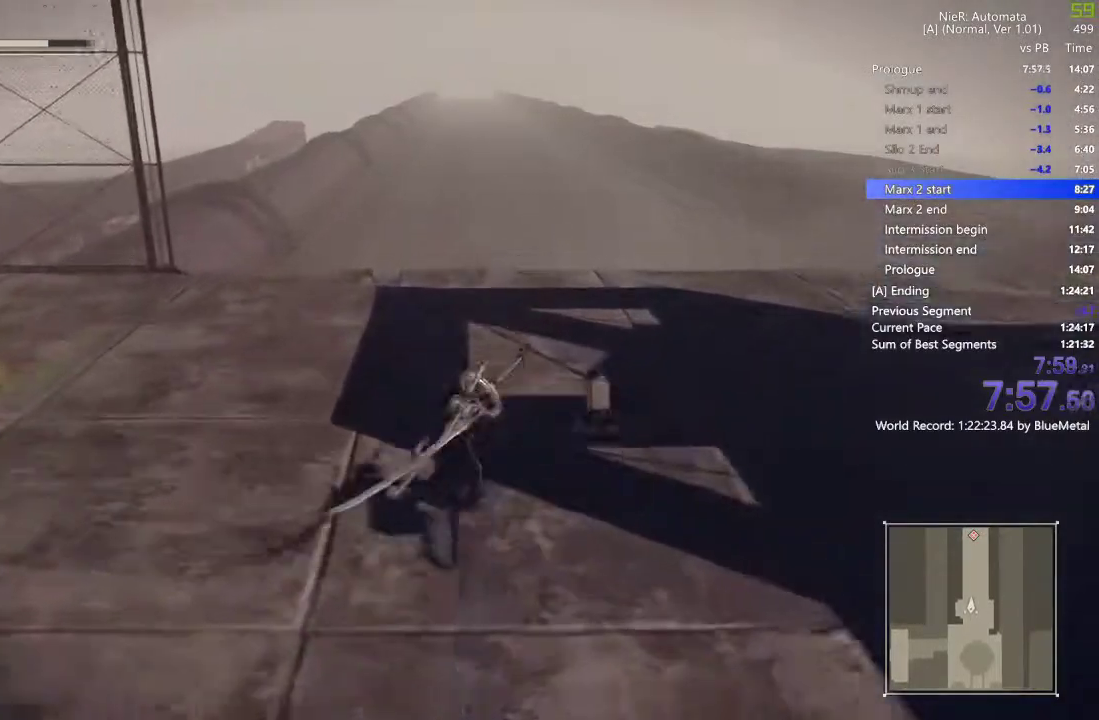
{"dt_ms": 500, "buttons": ["R1", "R2"], "left_stick": "up", "right_stick": "center", "events": [[100, "R1", "down"], [100, "R2", "down"]]}
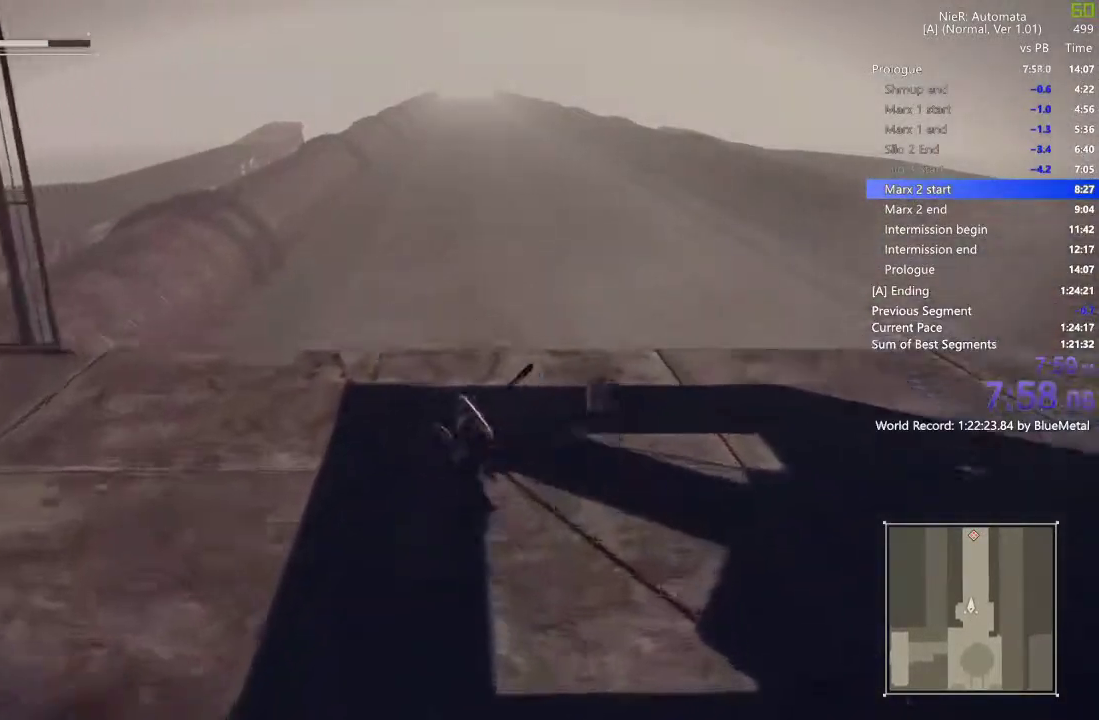
{"dt_ms": 1000, "buttons": ["R2"], "left_stick": "up", "right_stick": "center"}
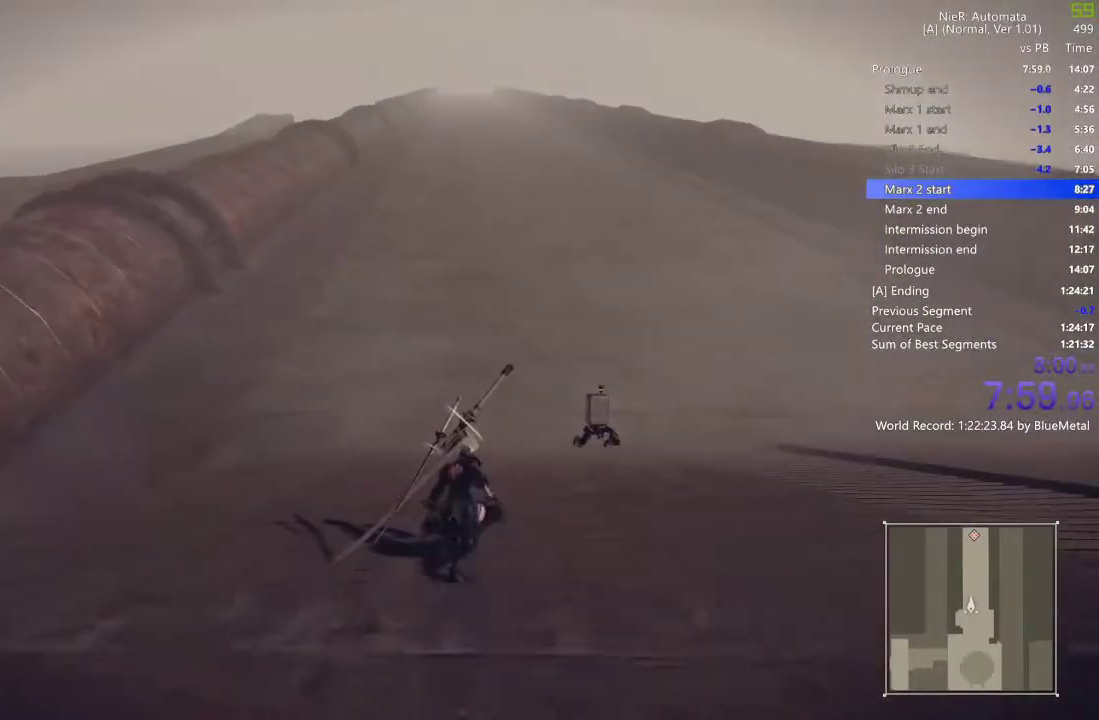
{"dt_ms": 500, "buttons": ["R2"], "left_stick": "up", "right_stick": "center", "events": [[167, "R1", "down"], [183, "R1", "up"], [183, "R2", "up"], [283, "R2", "down"]]}
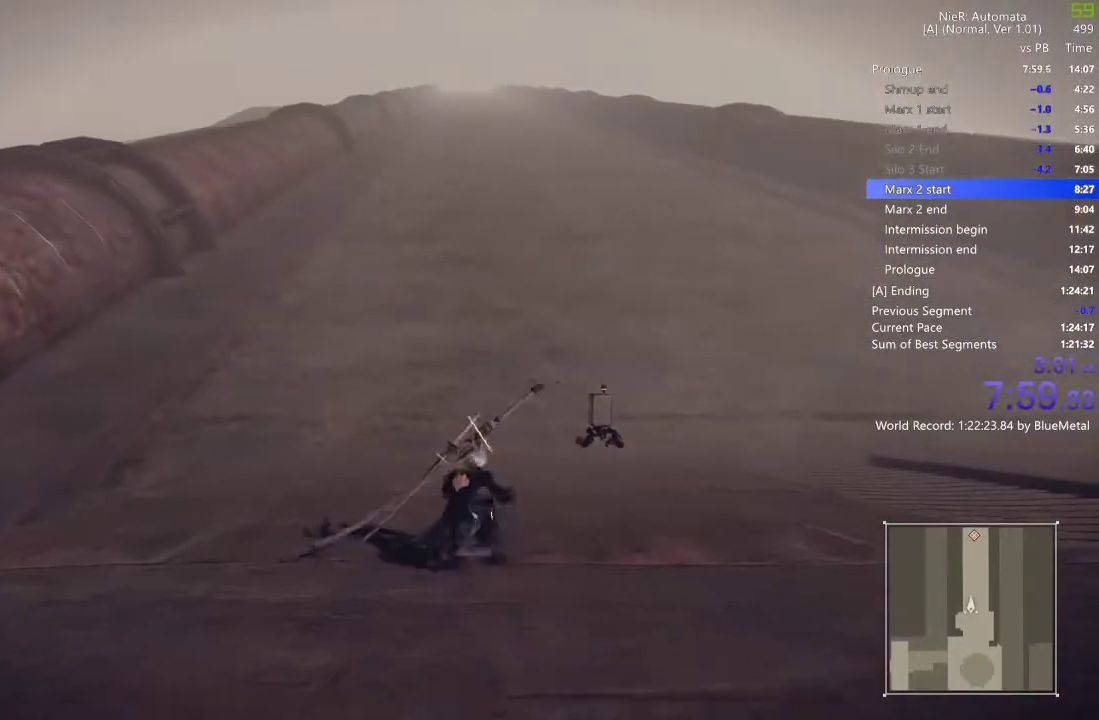
{"dt_ms": 500, "buttons": ["R2"], "left_stick": "up", "right_stick": "center", "events": []}
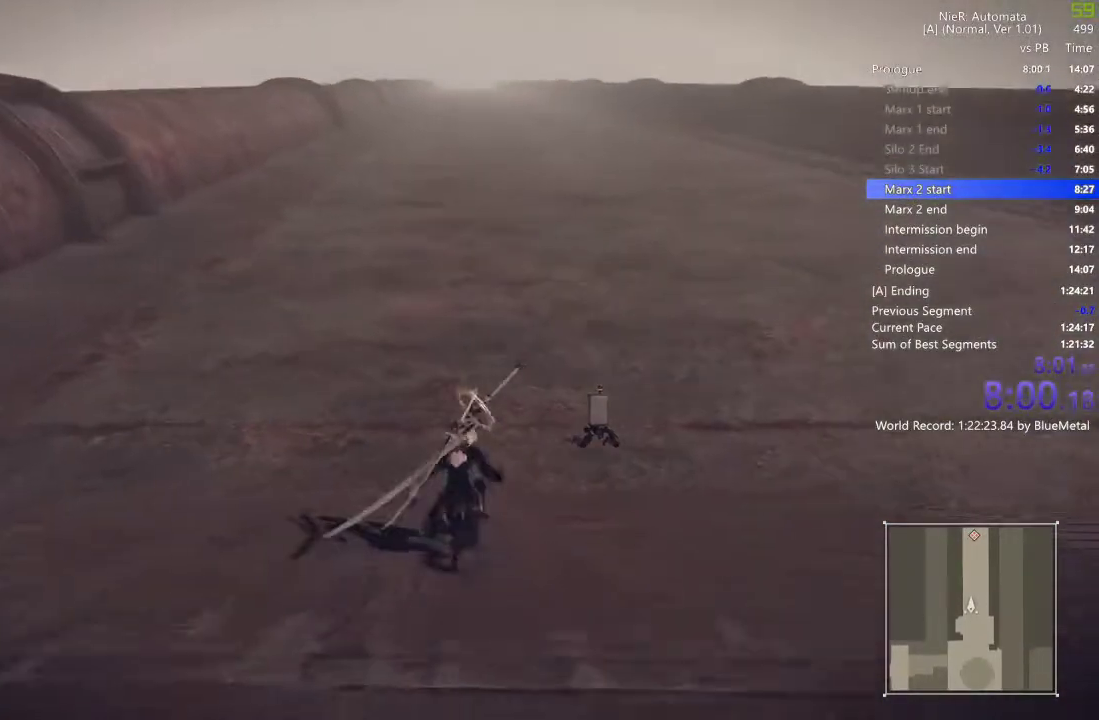
{"dt_ms": 500, "buttons": ["R2"], "left_stick": "up", "right_stick": "center"}
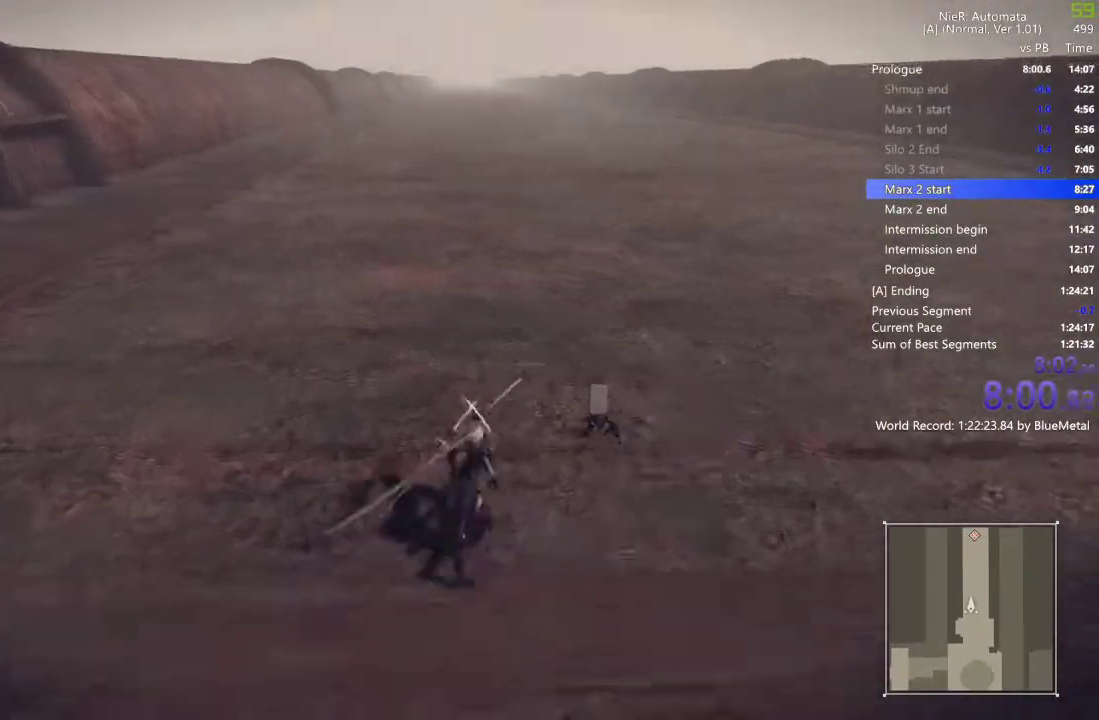
{"dt_ms": 500, "buttons": [], "left_stick": "up", "right_stick": "center", "events": [[233, "R1", "down"], [400, "R1", "up"], [400, "R2", "up"]]}
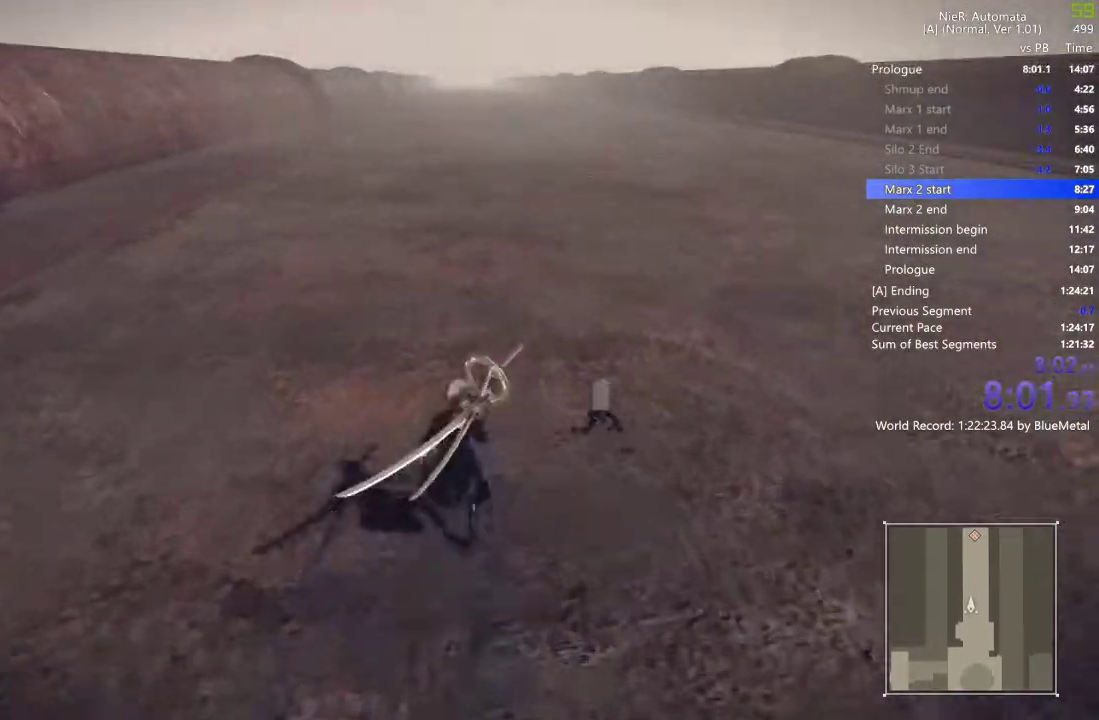
{"dt_ms": 500, "buttons": ["R1", "R2"], "left_stick": "up", "right_stick": "center", "events": [[33, "R1", "down"], [33, "R2", "down"]]}
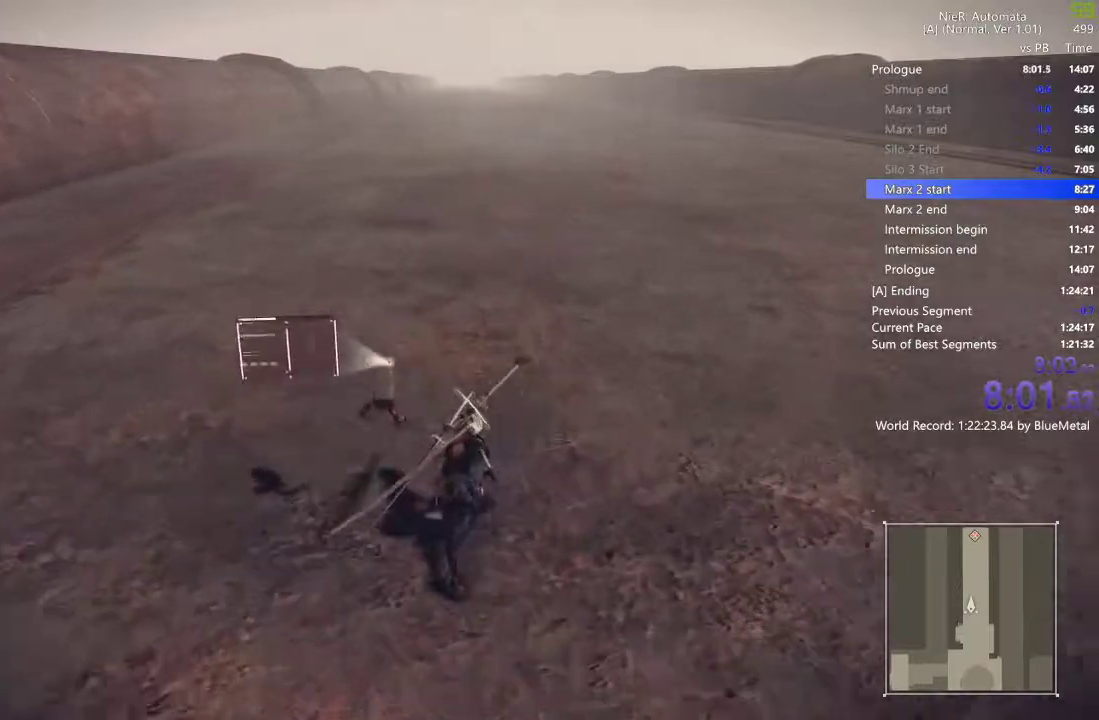
{"dt_ms": 500, "buttons": ["R1", "R2"], "left_stick": "up", "right_stick": "center", "events": [[217, "R1", "up"], [217, "R2", "up"], [333, "R1", "down"], [333, "R2", "down"]]}
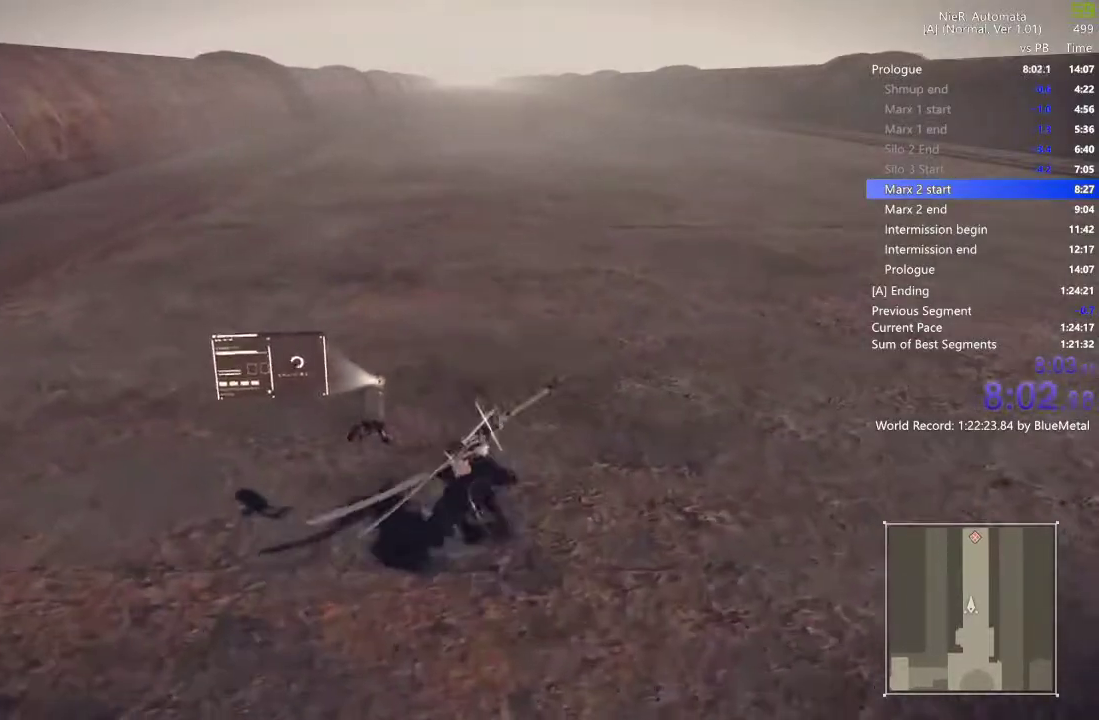
{"dt_ms": 500, "buttons": ["R1", "R2"], "left_stick": "up", "right_stick": "center", "events": [[67, "R1", "up"], [117, "R1", "down"]]}
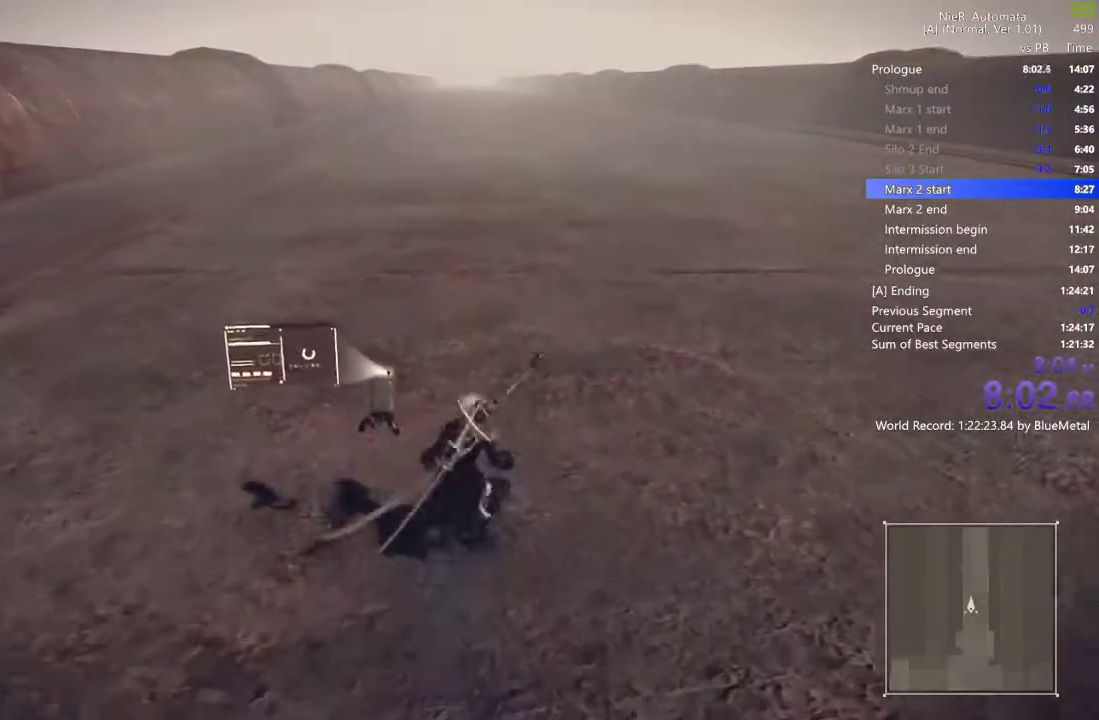
{"dt_ms": 500, "buttons": [], "left_stick": "center", "right_stick": "center", "events": [[150, "R1", "up"], [150, "R2", "up"], [217, "left_stick", "center"]]}
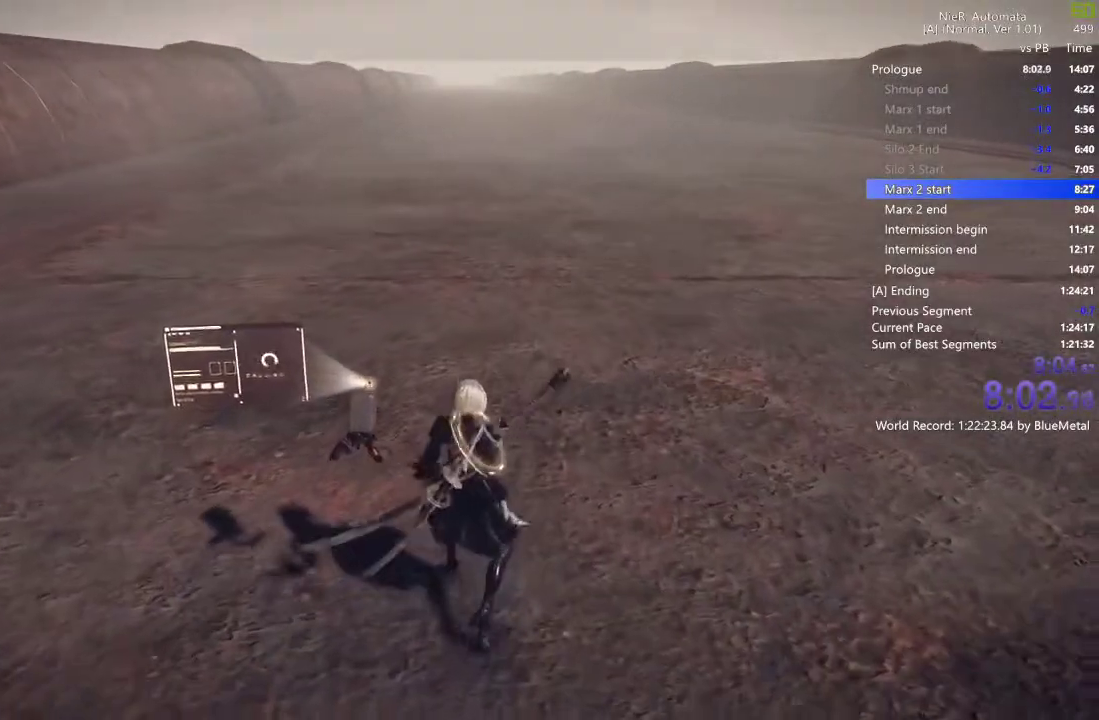
{"dt_ms": 500, "buttons": [], "left_stick": "center", "right_stick": "center", "events": []}
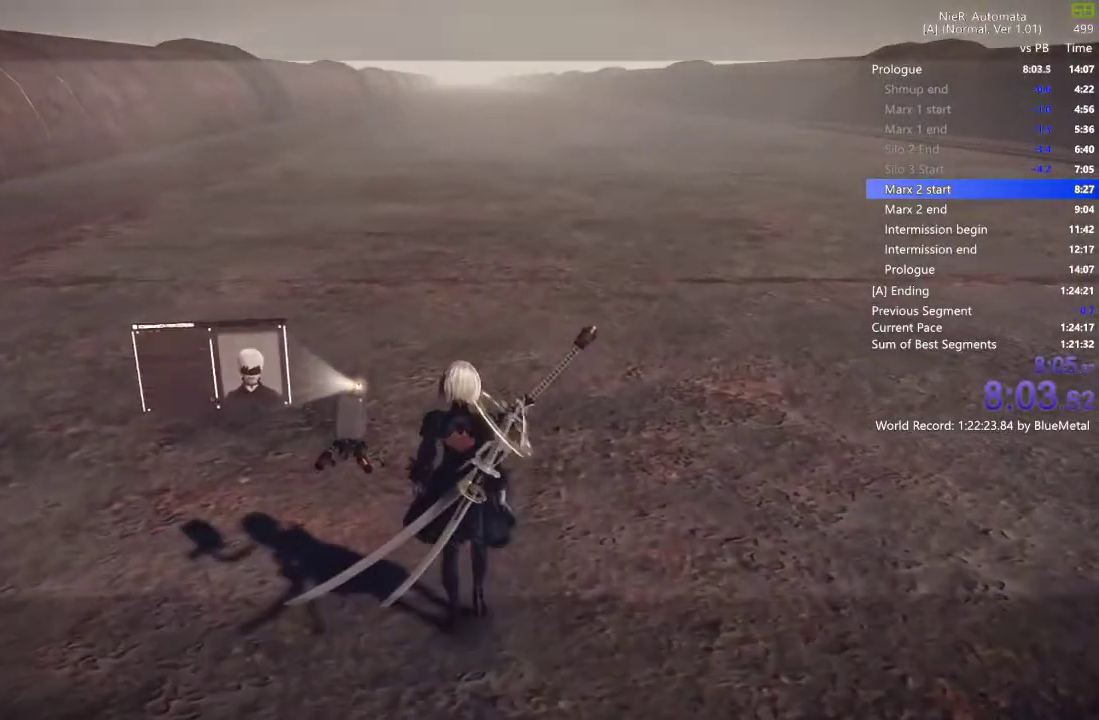
{"dt_ms": 500, "buttons": [], "left_stick": "center", "right_stick": "center", "events": []}
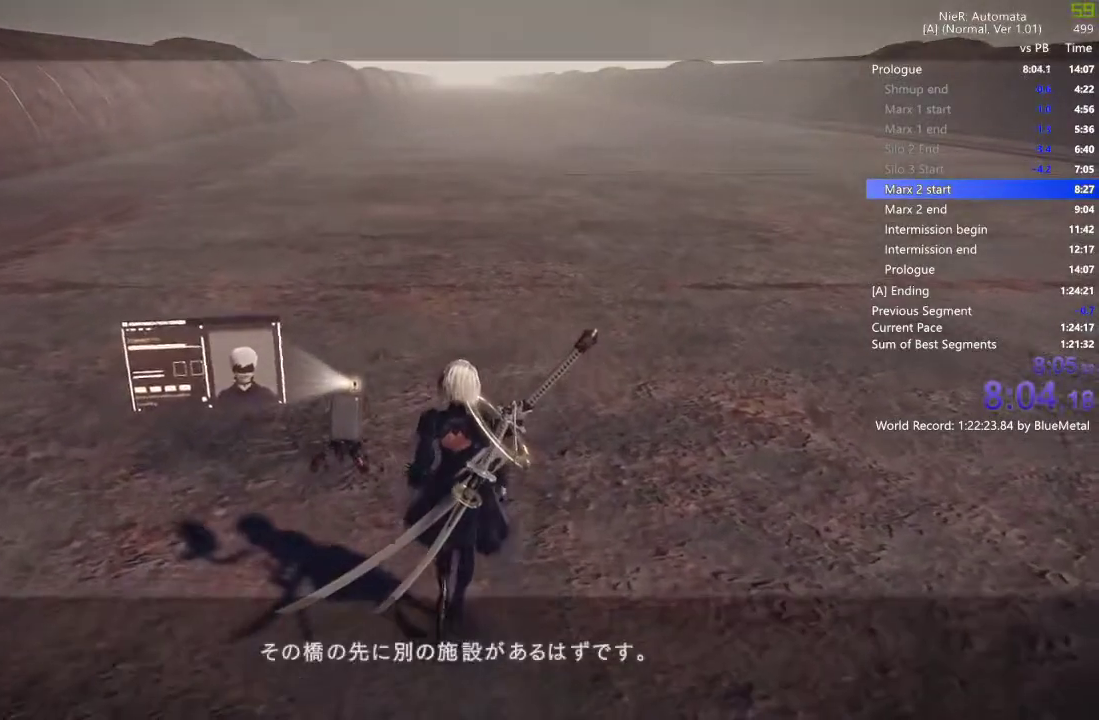
{"dt_ms": 500, "buttons": [], "left_stick": "center", "right_stick": "center", "events": []}
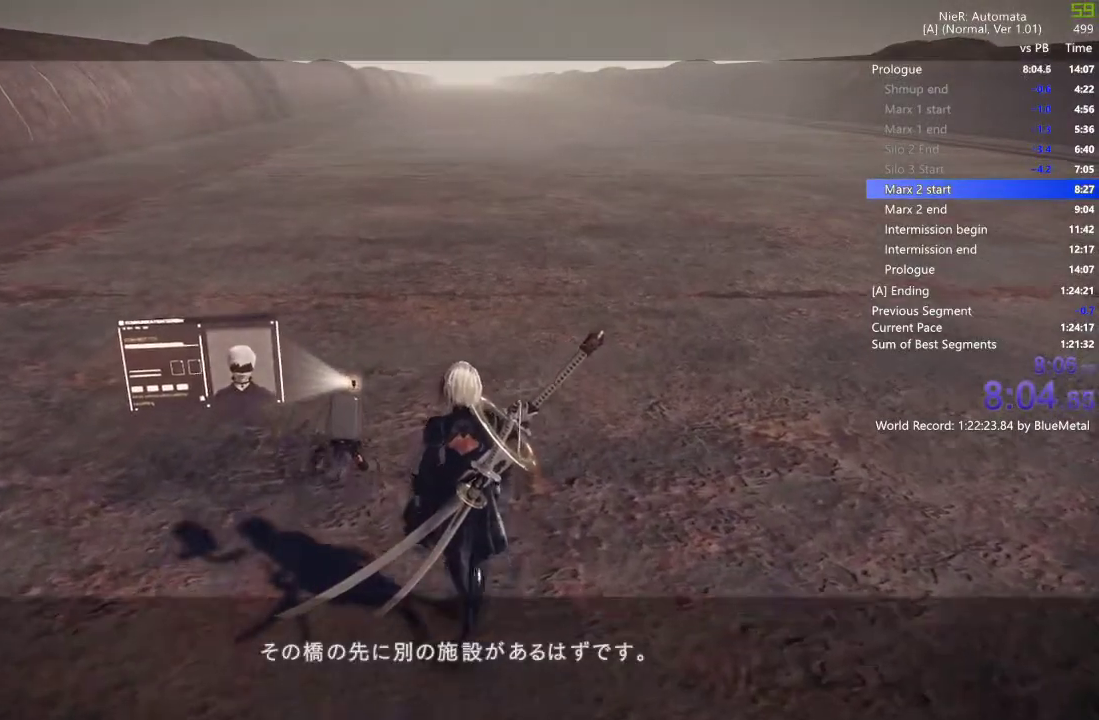
{"dt_ms": 500, "buttons": [], "left_stick": "center", "right_stick": "center", "events": []}
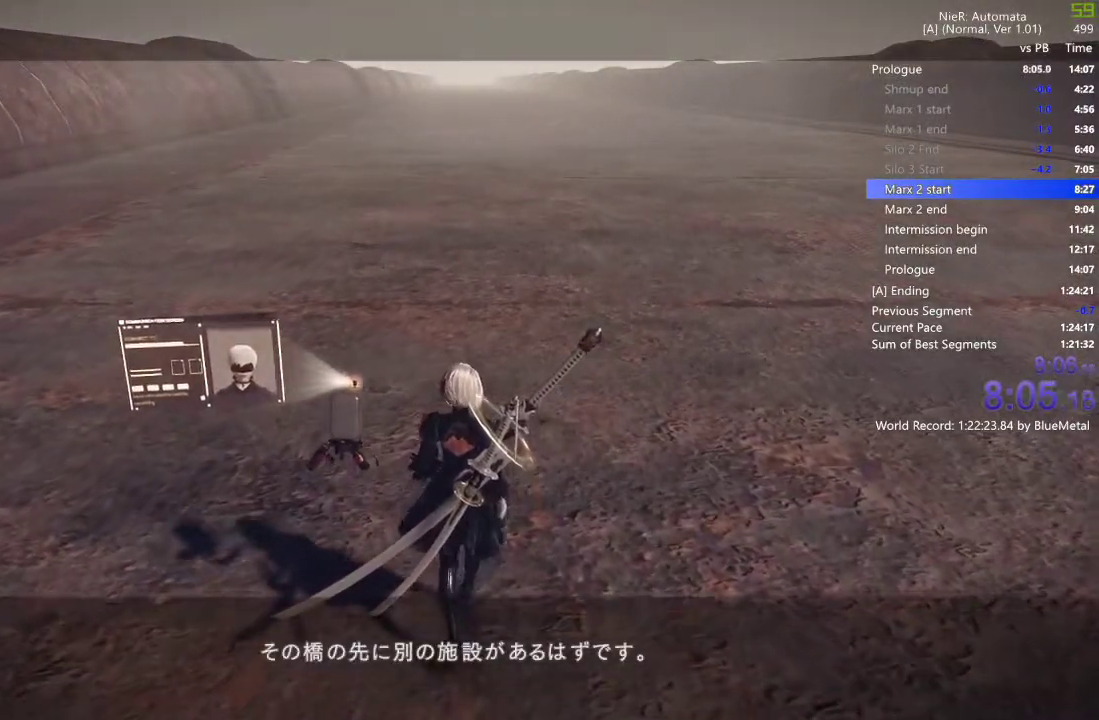
{"dt_ms": 500, "buttons": [], "left_stick": "center", "right_stick": "center", "events": [[17, "right_stick", "up-left"], [200, "right_stick", "center"]]}
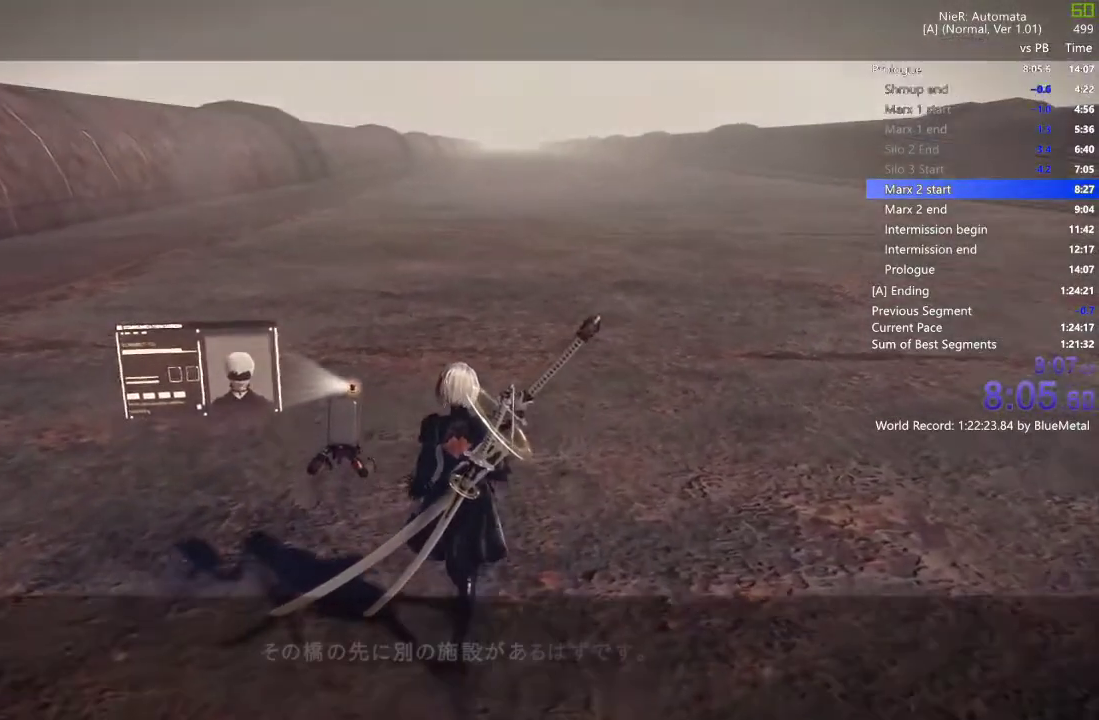
{"dt_ms": 500, "buttons": [], "left_stick": "center", "right_stick": "center", "events": [[117, "right_stick", "up-left"], [333, "right_stick", "center"]]}